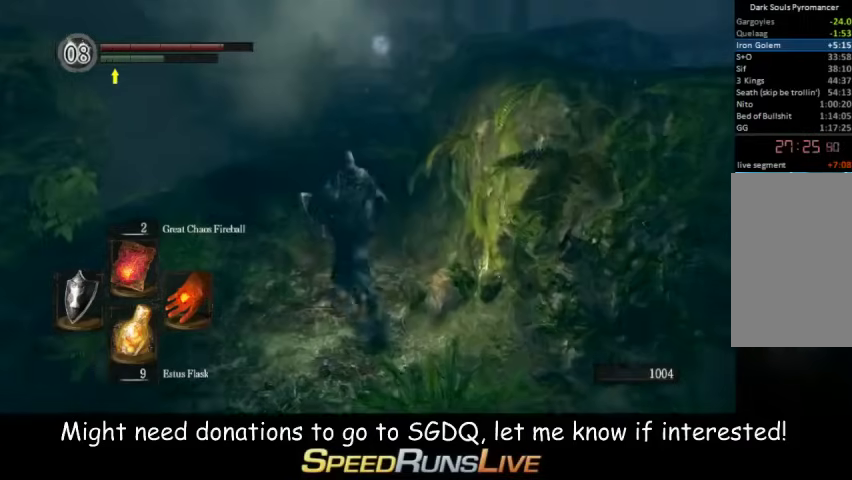
Gameplay with a controller (Xbox layout); each line is a JSON object with the inputs held at the frame after it. "events" lists button and stick changes between this image and that frame as [ms after this image, input, new state], when the widget could be followed in between. This overlay highlights the sticks when they move; stick clicks (L3 R3) are not distinguishable. Not read: L3 R3.
{"buttons": ["B"], "left_stick": "up", "right_stick": "center", "events": []}
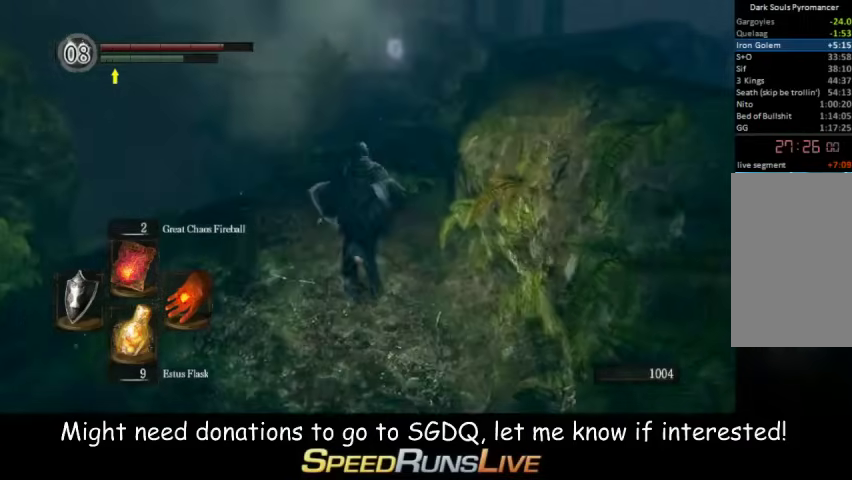
{"buttons": ["B"], "left_stick": "up", "right_stick": "center", "events": [[233, "right_stick", "down-right"], [300, "right_stick", "center"]]}
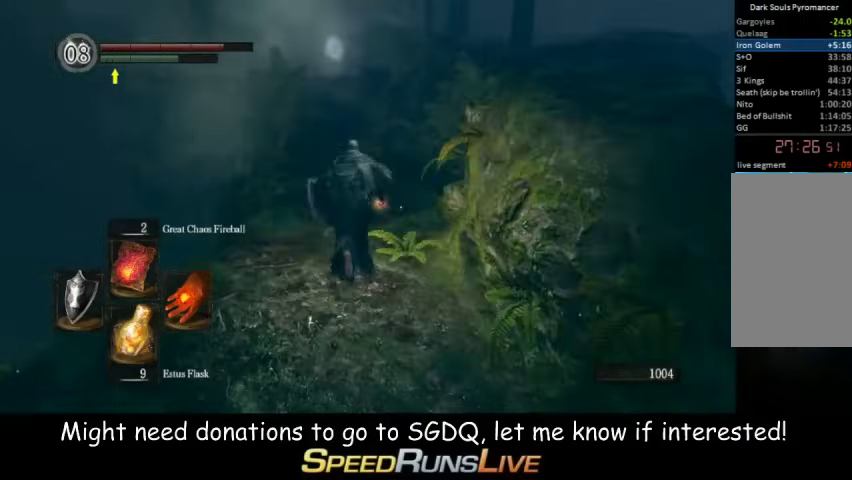
{"buttons": ["B"], "left_stick": "up", "right_stick": "center", "events": []}
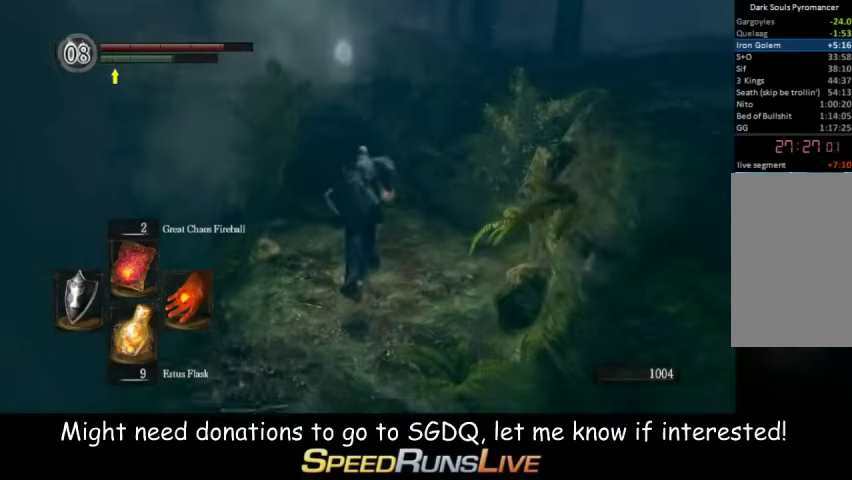
{"buttons": ["B"], "left_stick": "up", "right_stick": "center", "events": []}
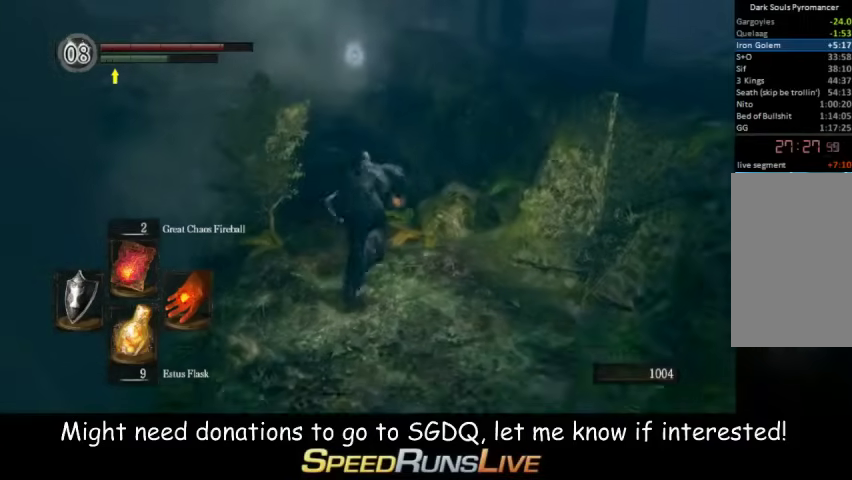
{"buttons": ["B"], "left_stick": "up", "right_stick": "center", "events": []}
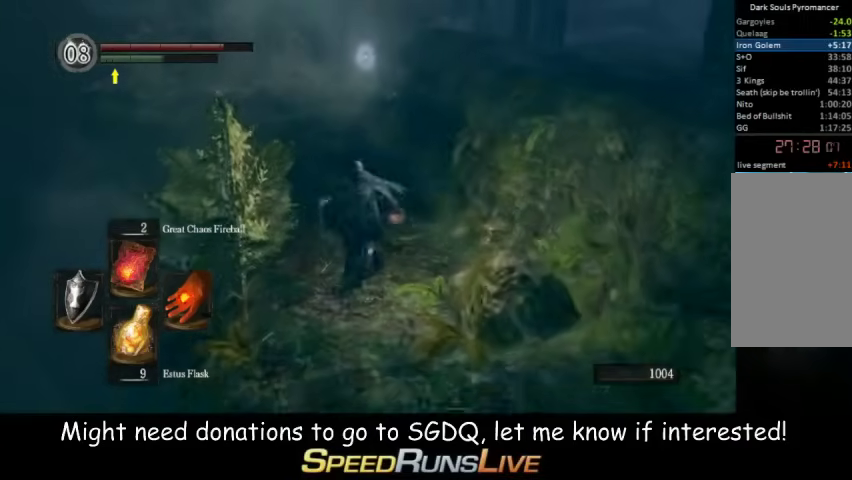
{"buttons": ["B"], "left_stick": "up", "right_stick": "center", "events": []}
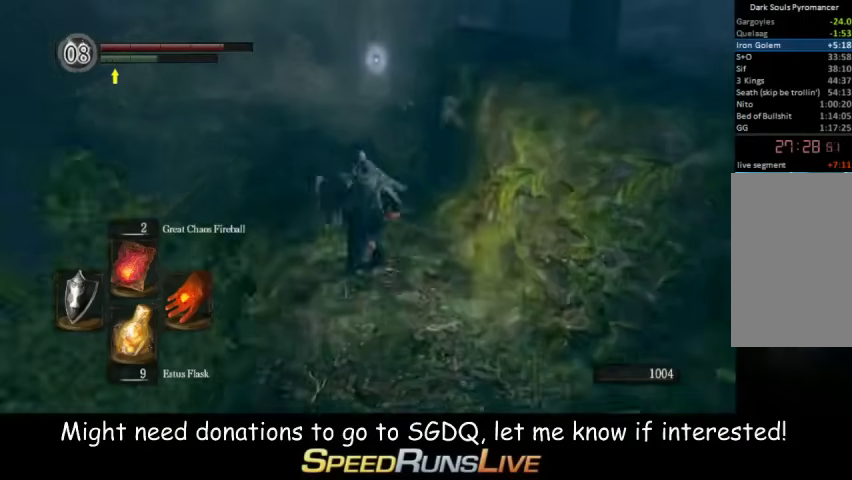
{"buttons": ["B"], "left_stick": "up", "right_stick": "center", "events": []}
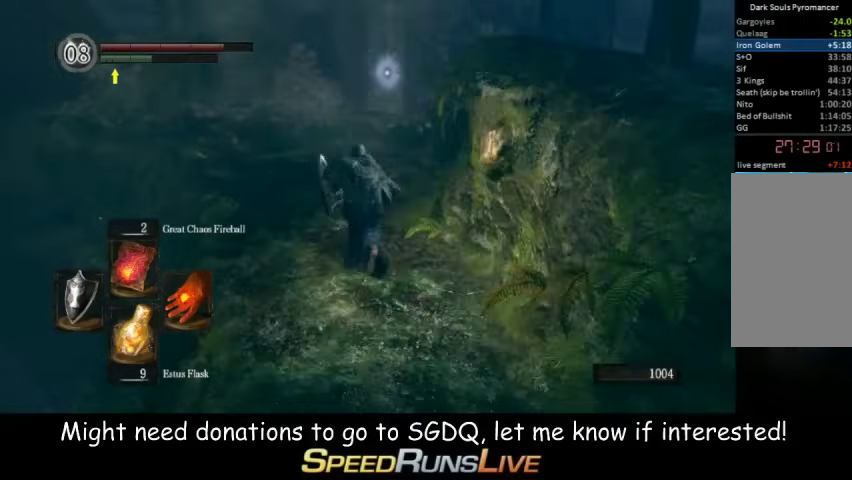
{"buttons": ["B"], "left_stick": "up", "right_stick": "down-right", "events": [[467, "right_stick", "down-right"]]}
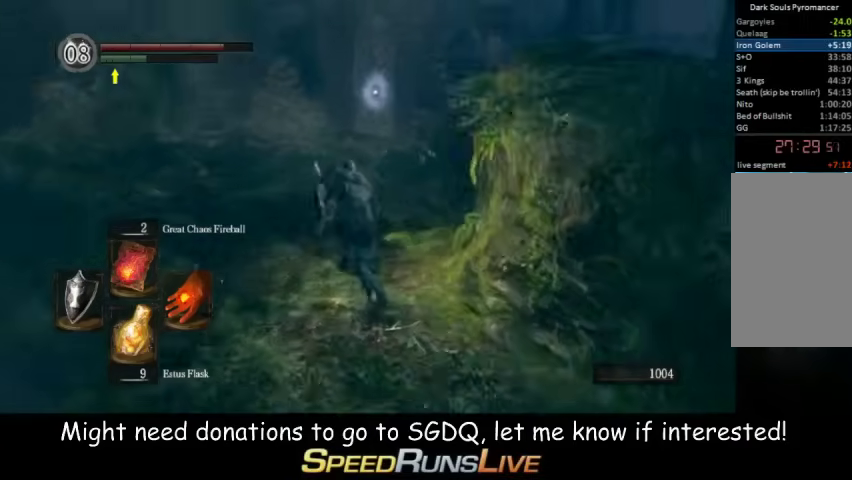
{"buttons": ["B"], "left_stick": "up", "right_stick": "center", "events": [[33, "right_stick", "center"]]}
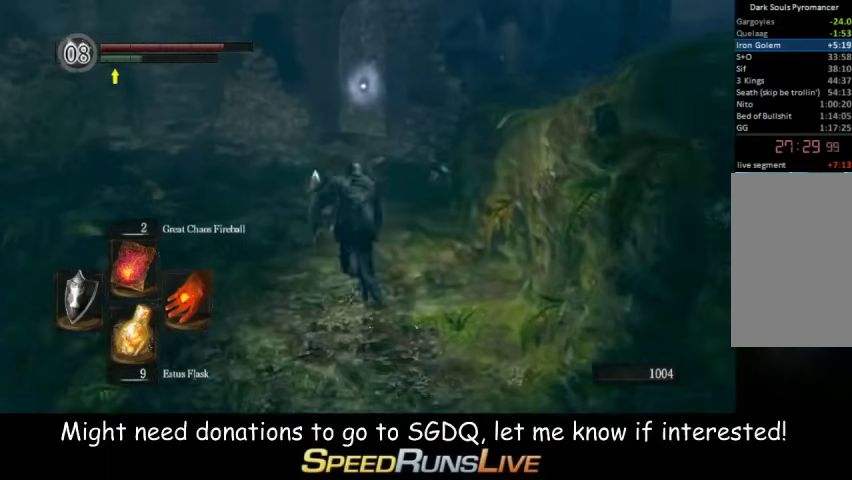
{"buttons": [], "left_stick": "up", "right_stick": "center", "events": [[467, "B", "up"]]}
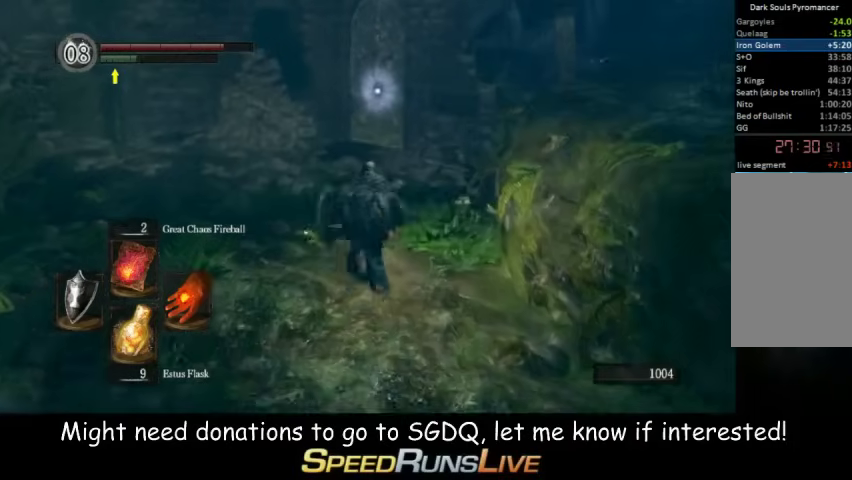
{"buttons": ["B"], "left_stick": "up", "right_stick": "center", "events": [[200, "B", "down"]]}
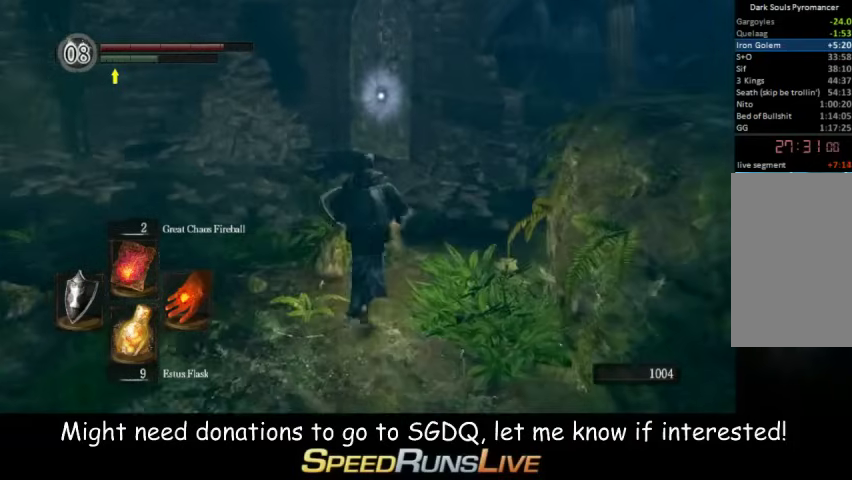
{"buttons": ["B"], "left_stick": "up", "right_stick": "center", "events": []}
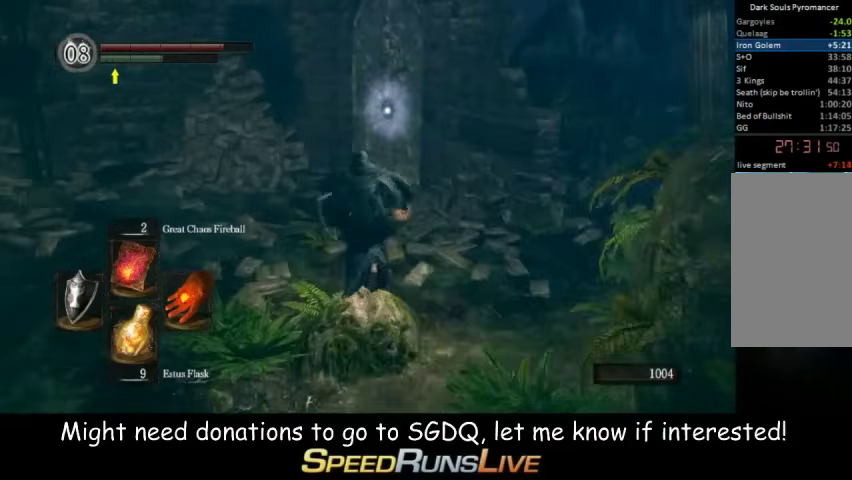
{"buttons": ["B"], "left_stick": "up", "right_stick": "right", "events": [[467, "right_stick", "right"]]}
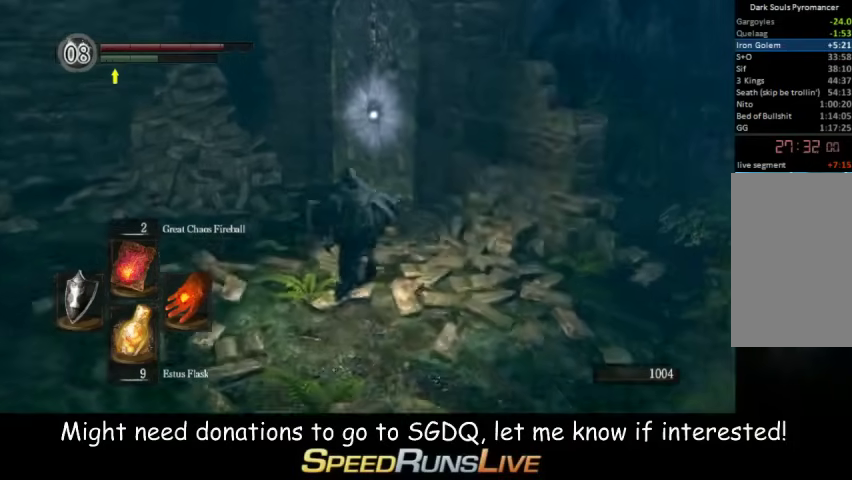
{"buttons": ["B"], "left_stick": "up", "right_stick": "center", "events": [[100, "right_stick", "center"]]}
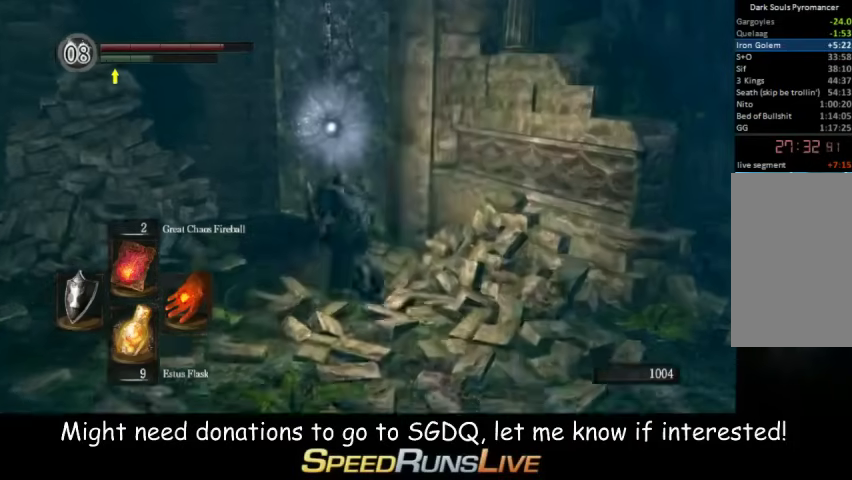
{"buttons": ["B"], "left_stick": "up", "right_stick": "center", "events": [[133, "right_stick", "down-right"], [267, "right_stick", "center"]]}
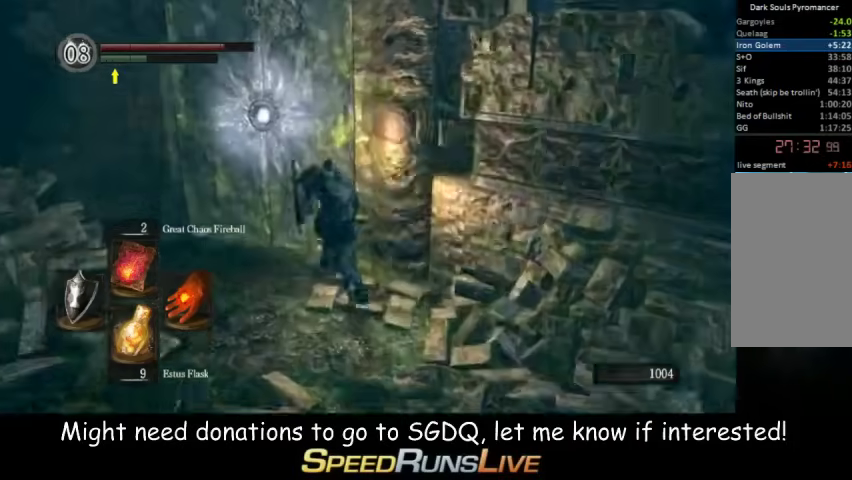
{"buttons": [], "left_stick": "center", "right_stick": "center", "events": [[100, "B", "up"], [400, "left_stick", "center"]]}
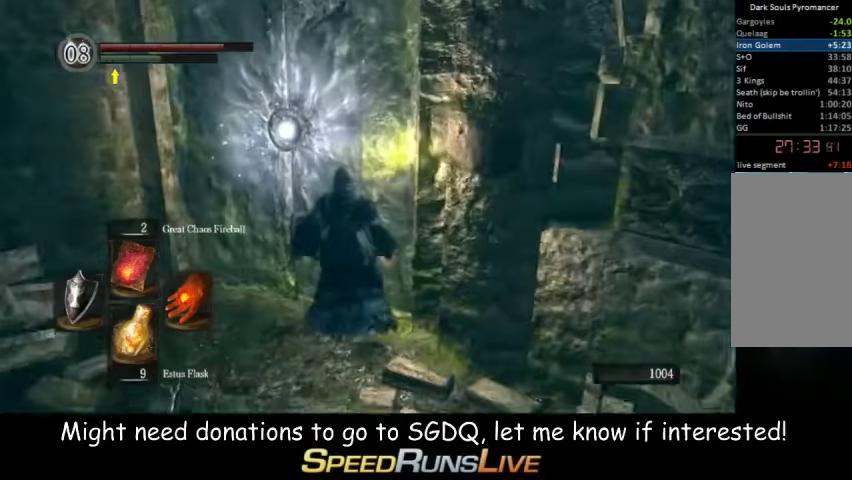
{"buttons": [], "left_stick": "right", "right_stick": "right", "events": [[33, "right_stick", "right"], [267, "left_stick", "right"]]}
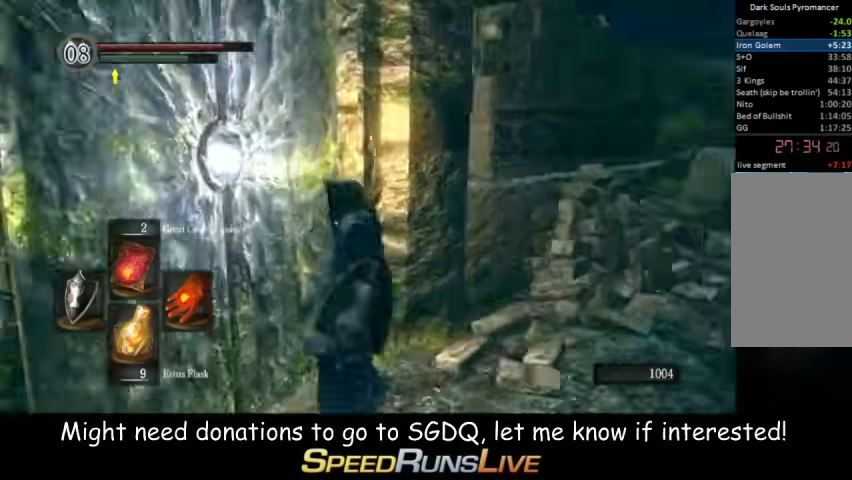
{"buttons": [], "left_stick": "center", "right_stick": "center", "events": [[67, "left_stick", "center"], [133, "right_stick", "center"], [267, "right_stick", "right"], [467, "right_stick", "center"]]}
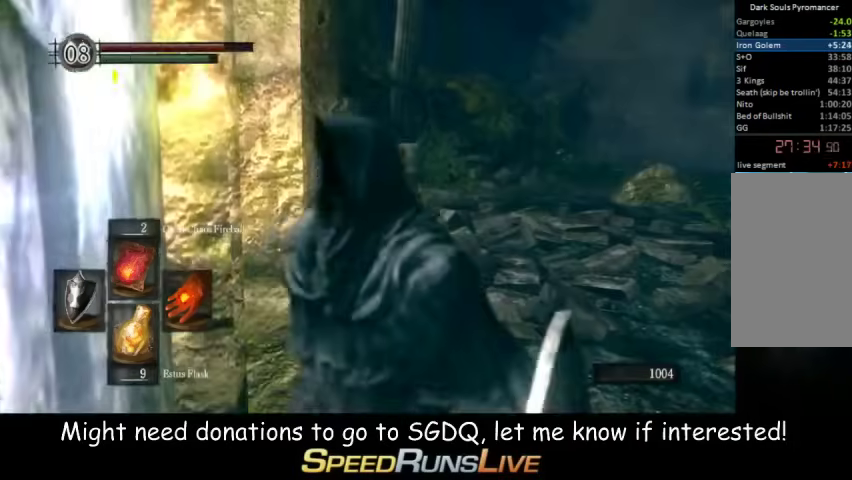
{"buttons": [], "left_stick": "center", "right_stick": "center", "events": []}
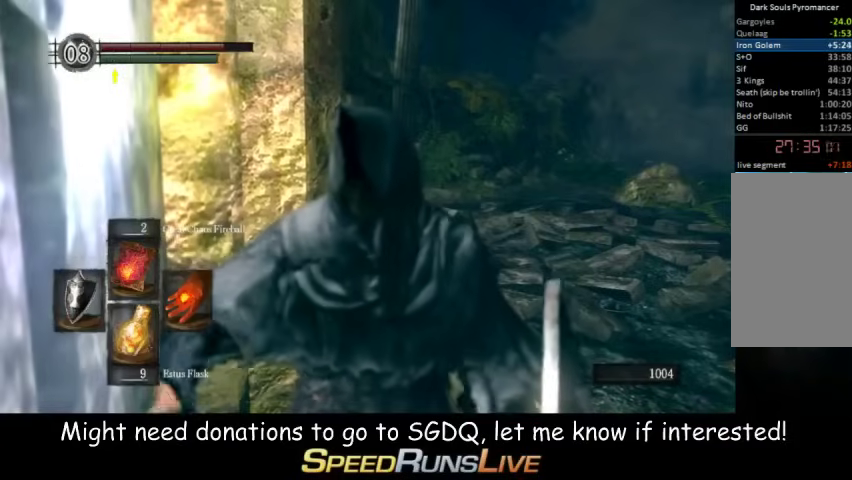
{"buttons": [], "left_stick": "center", "right_stick": "center", "events": []}
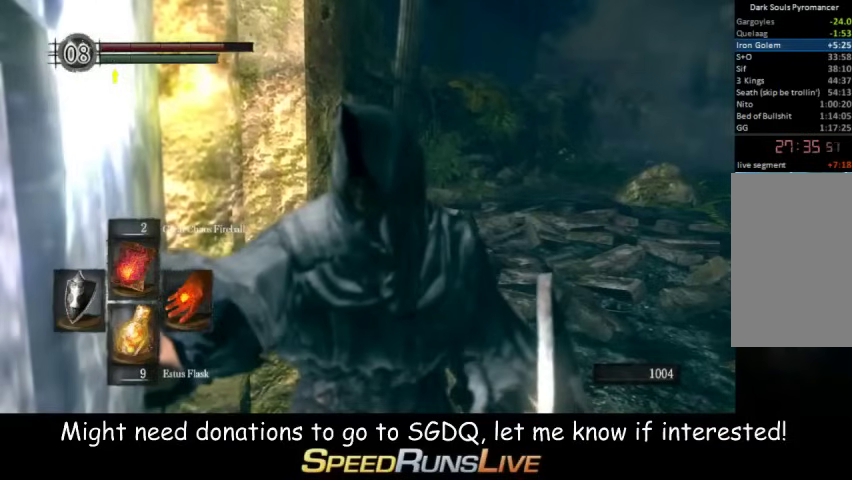
{"buttons": [], "left_stick": "center", "right_stick": "center", "events": [[333, "right_stick", "right"], [500, "right_stick", "center"]]}
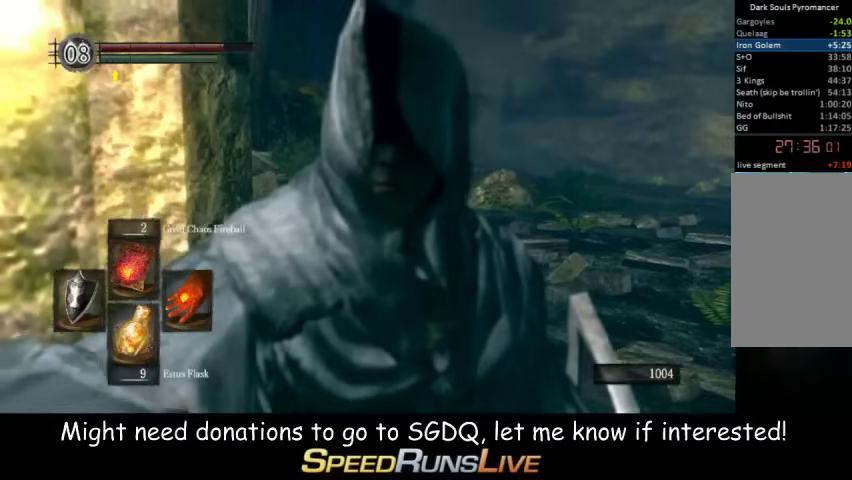
{"buttons": [], "left_stick": "center", "right_stick": "center", "events": [[333, "right_stick", "left"], [467, "right_stick", "center"]]}
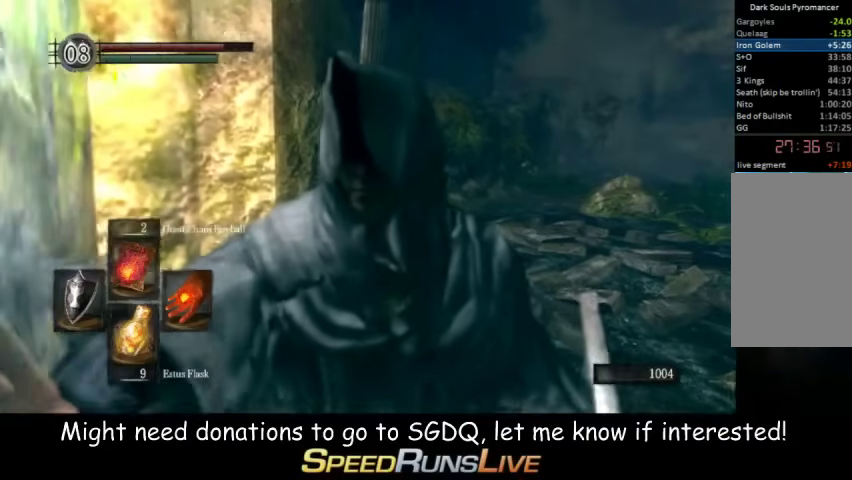
{"buttons": [], "left_stick": "center", "right_stick": "center", "events": []}
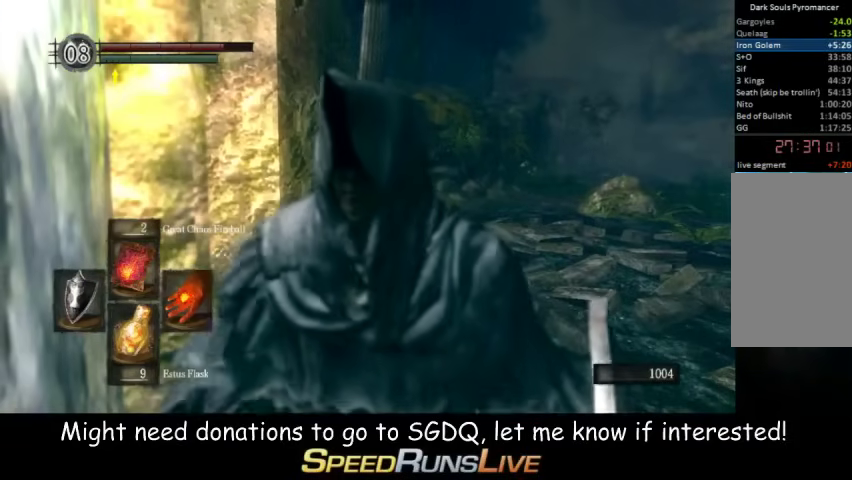
{"buttons": [], "left_stick": "center", "right_stick": "center", "events": [[400, "X", "down"], [500, "X", "up"]]}
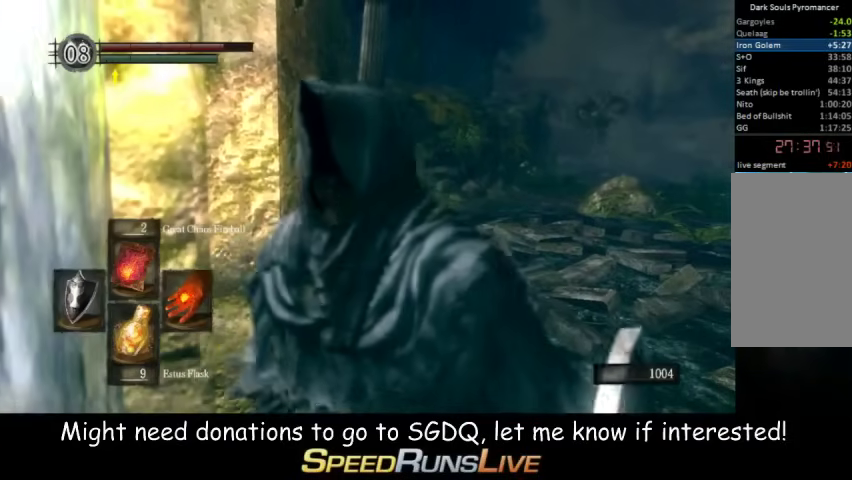
{"buttons": [], "left_stick": "center", "right_stick": "center", "events": []}
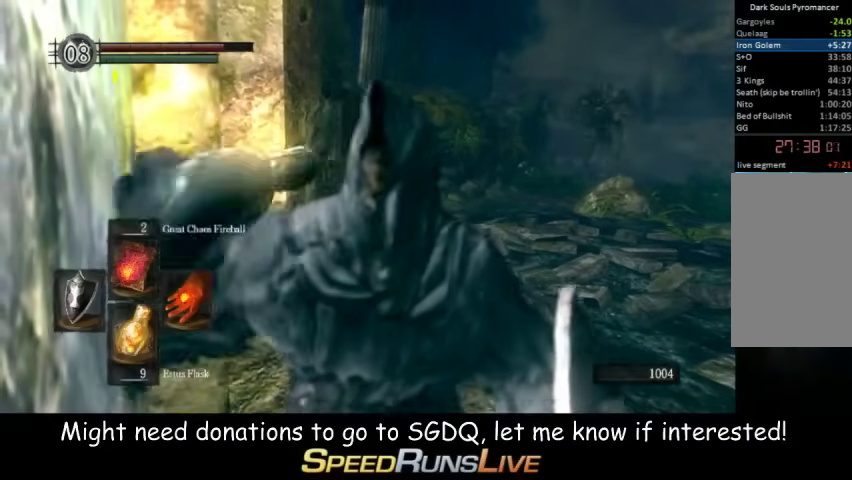
{"buttons": [], "left_stick": "center", "right_stick": "center", "events": []}
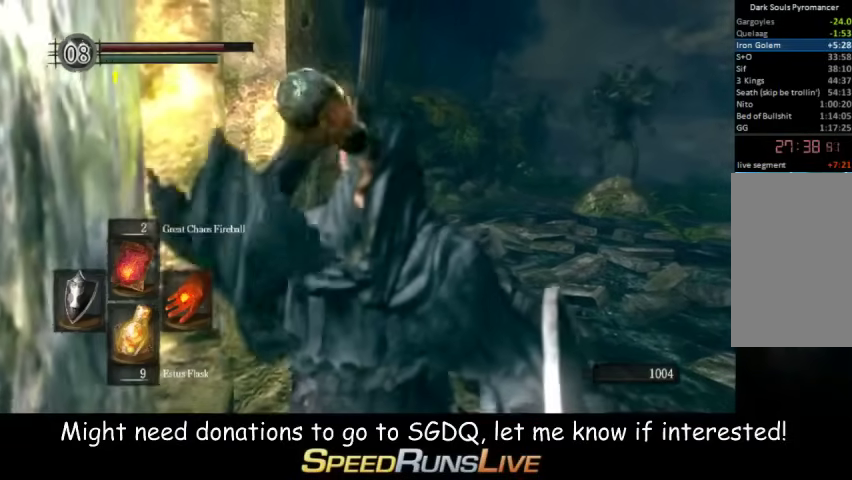
{"buttons": [], "left_stick": "left", "right_stick": "center", "events": [[500, "left_stick", "left"]]}
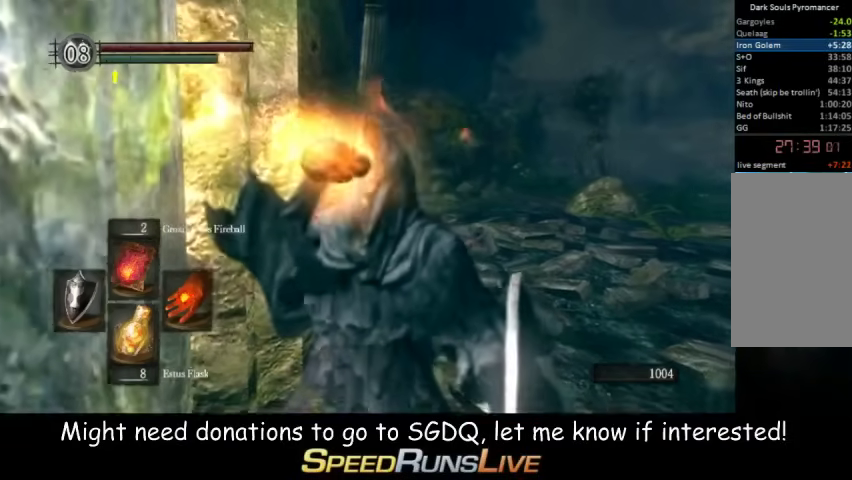
{"buttons": ["B"], "left_stick": "left", "right_stick": "down-left"}